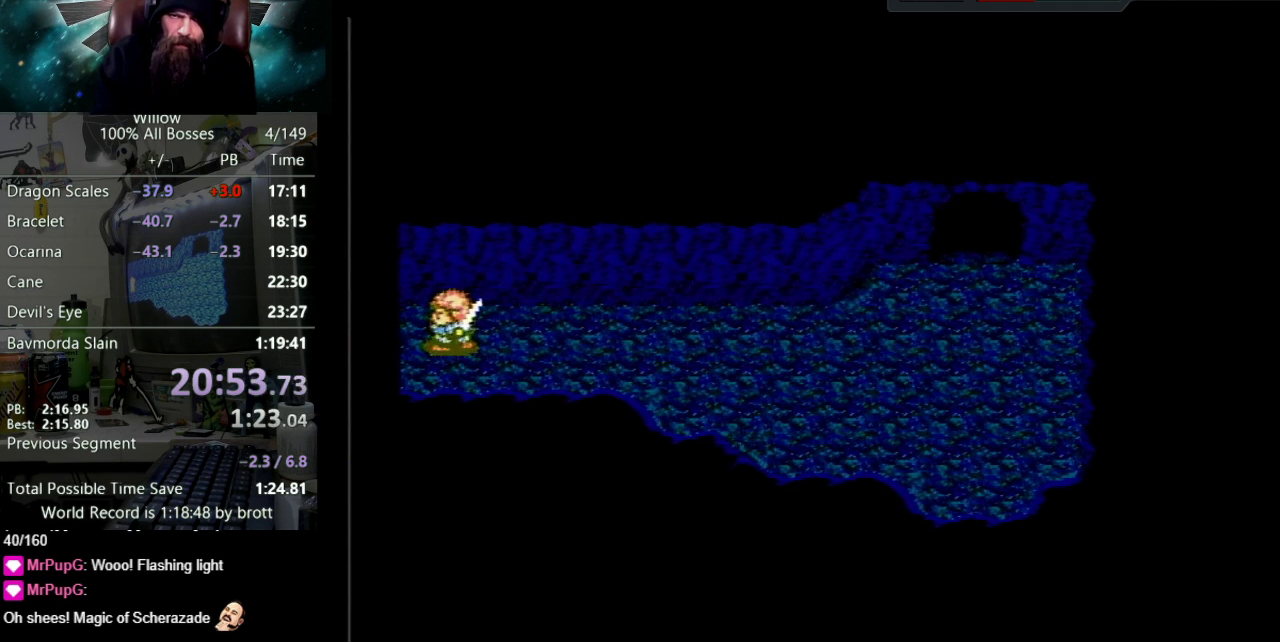
Gameplay with a controller (Nintendo layout); each line is a JSON object with the inputs held at the frame after it. "events" lists button and stick changes between this image and that frame as [ms after this image, input, new state], when the widget could be followed in between. Not read: L3 R3.
{"buttons": ["DPAD_LEFT"], "events": []}
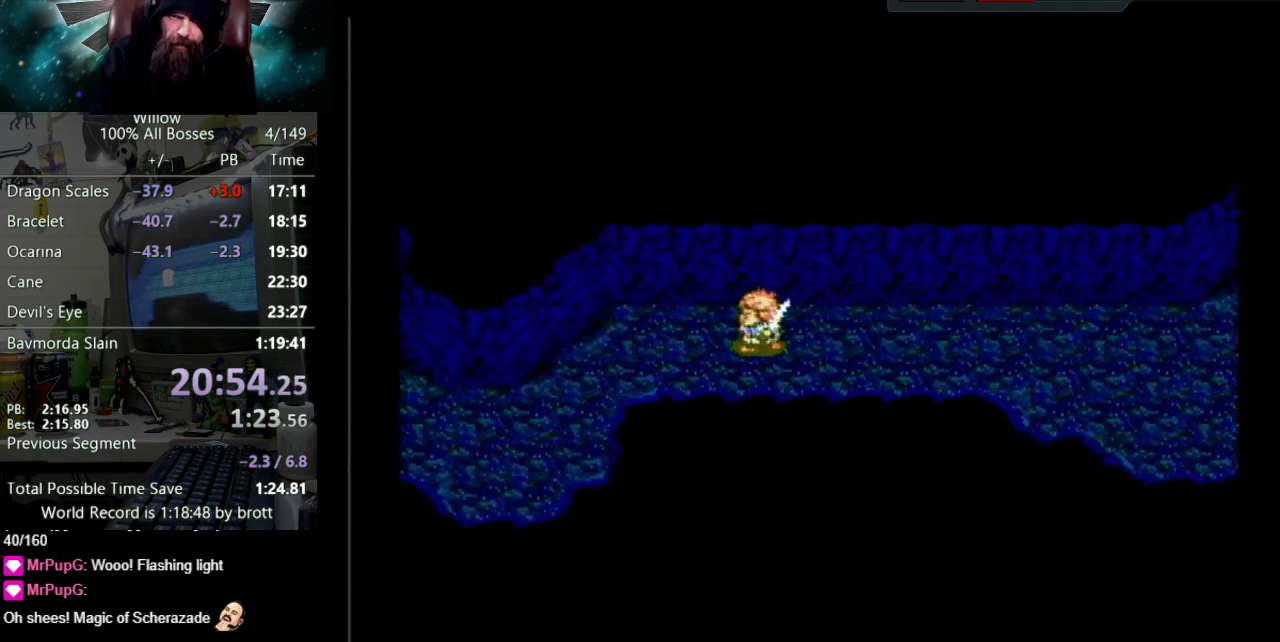
{"buttons": ["DPAD_LEFT"], "events": []}
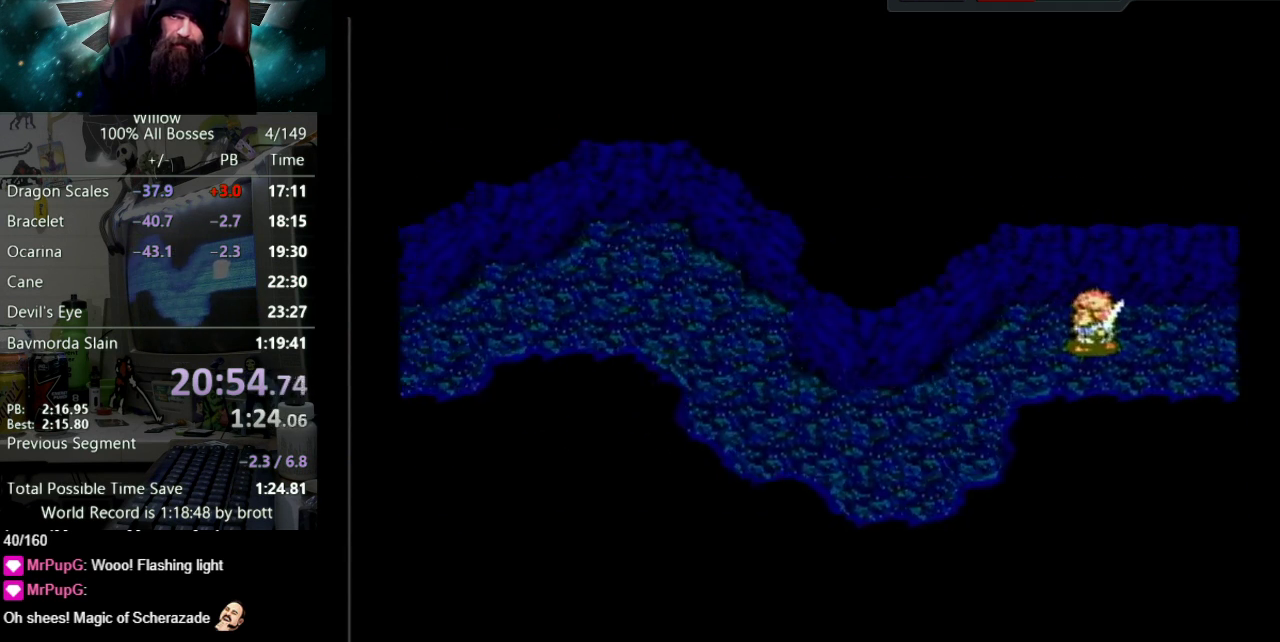
{"buttons": ["DPAD_DOWN", "DPAD_LEFT"], "events": [[400, "DPAD_DOWN", "down"]]}
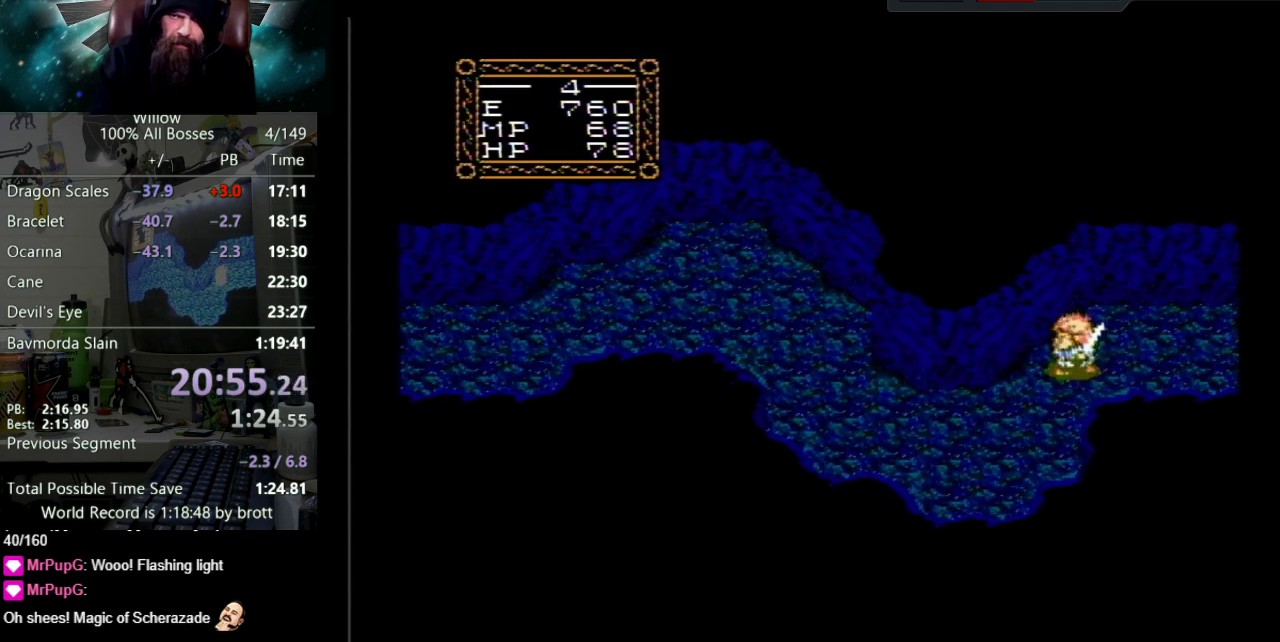
{"buttons": ["DPAD_LEFT"], "events": [[500, "DPAD_DOWN", "up"]]}
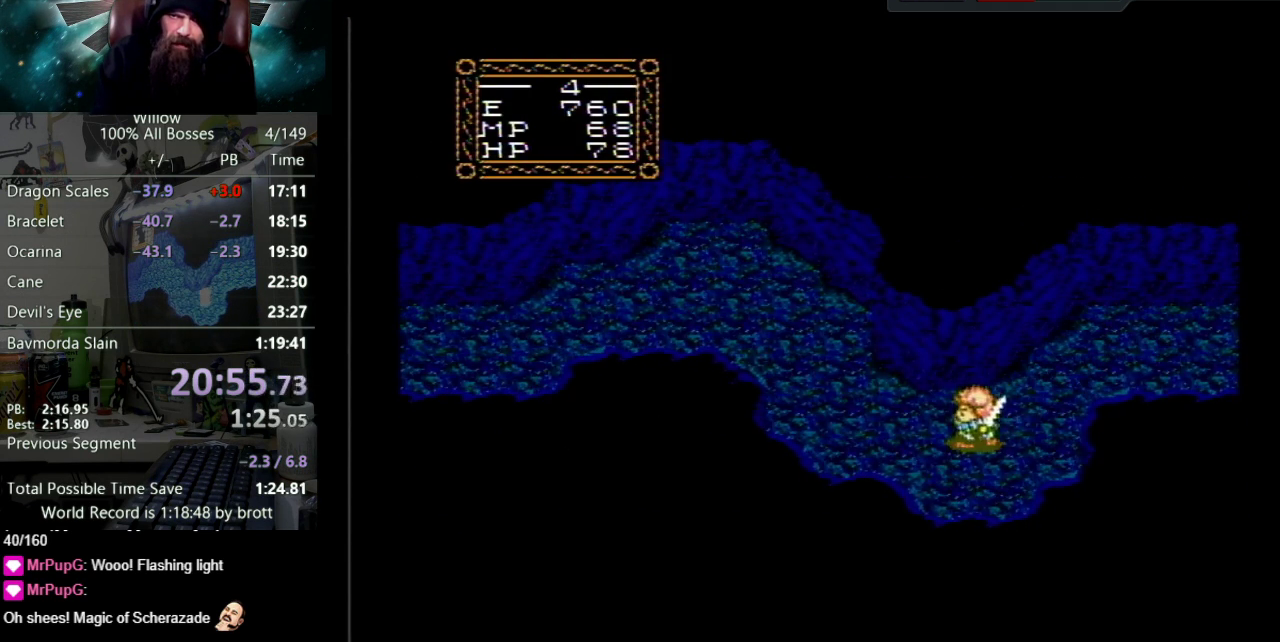
{"buttons": ["DPAD_UP", "DPAD_LEFT"], "events": [[250, "DPAD_UP", "down"]]}
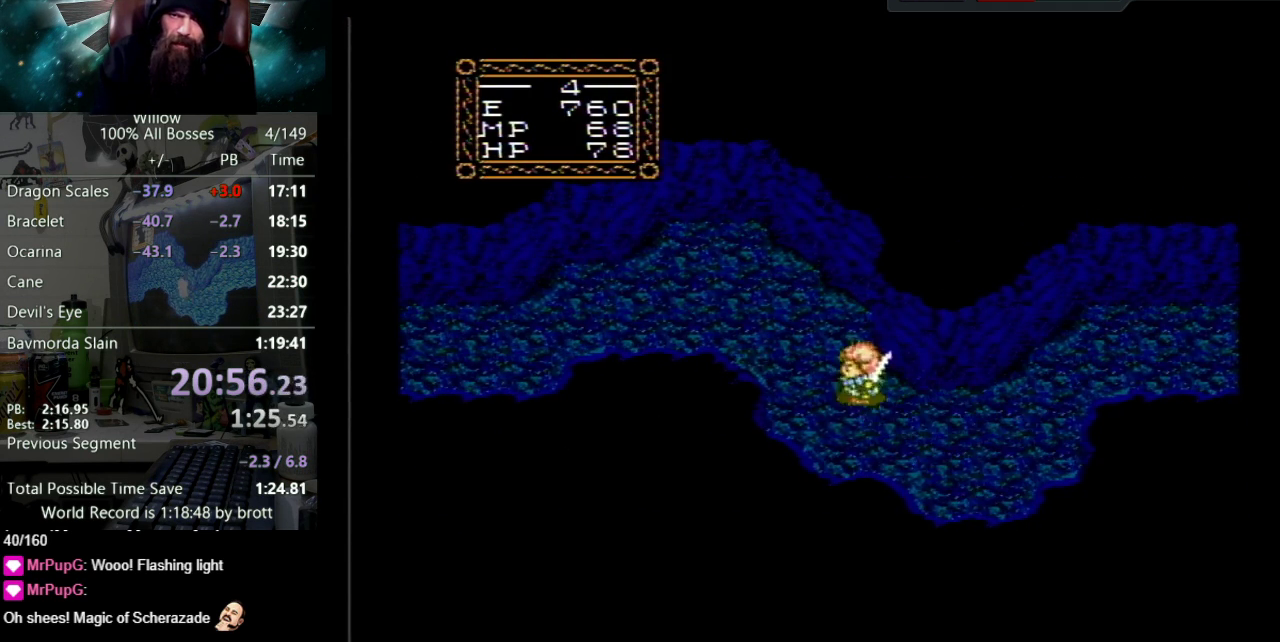
{"buttons": ["DPAD_LEFT"], "events": [[467, "DPAD_UP", "up"]]}
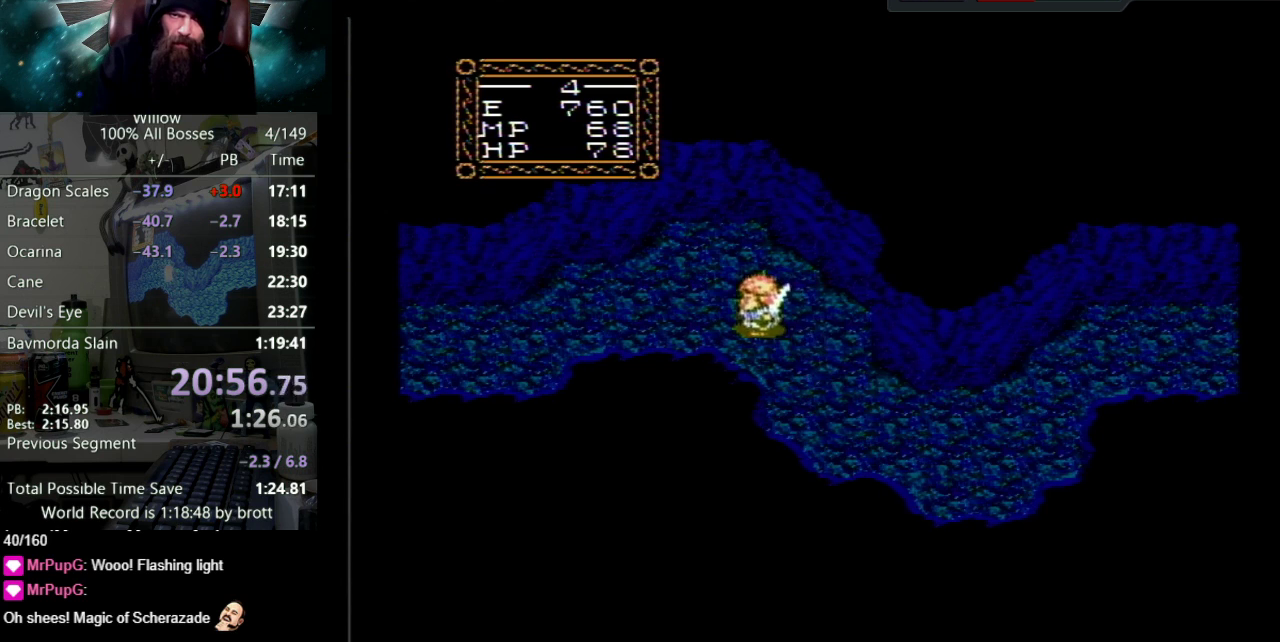
{"buttons": ["DPAD_LEFT"], "events": []}
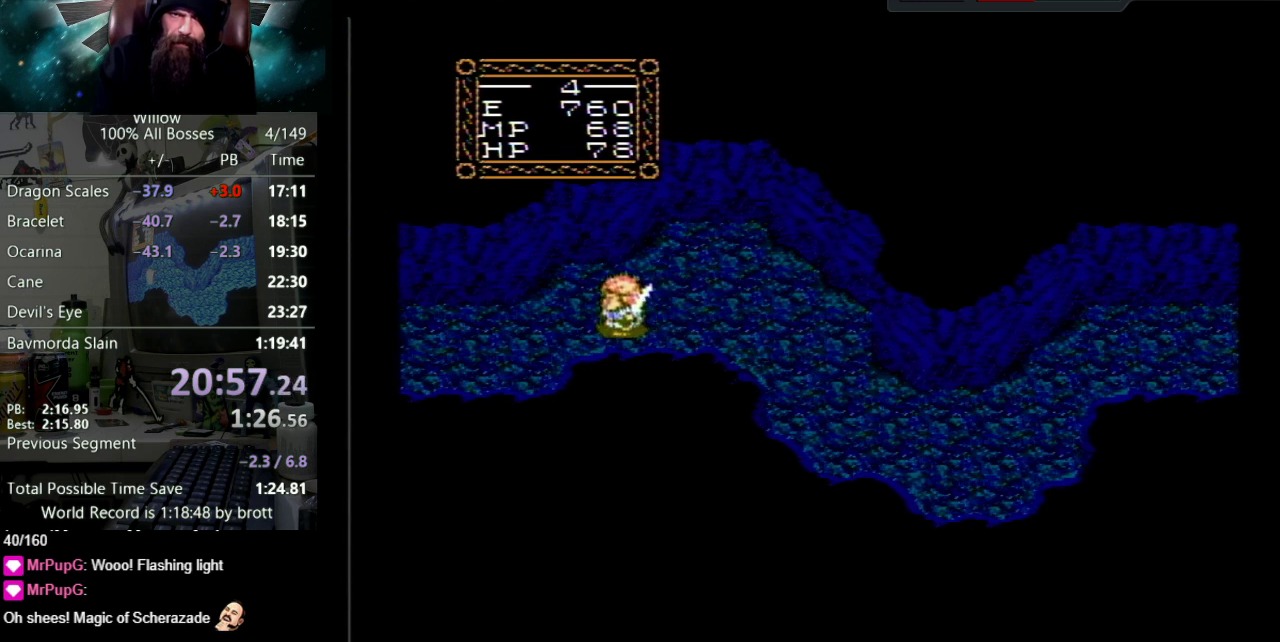
{"buttons": ["DPAD_LEFT"], "events": []}
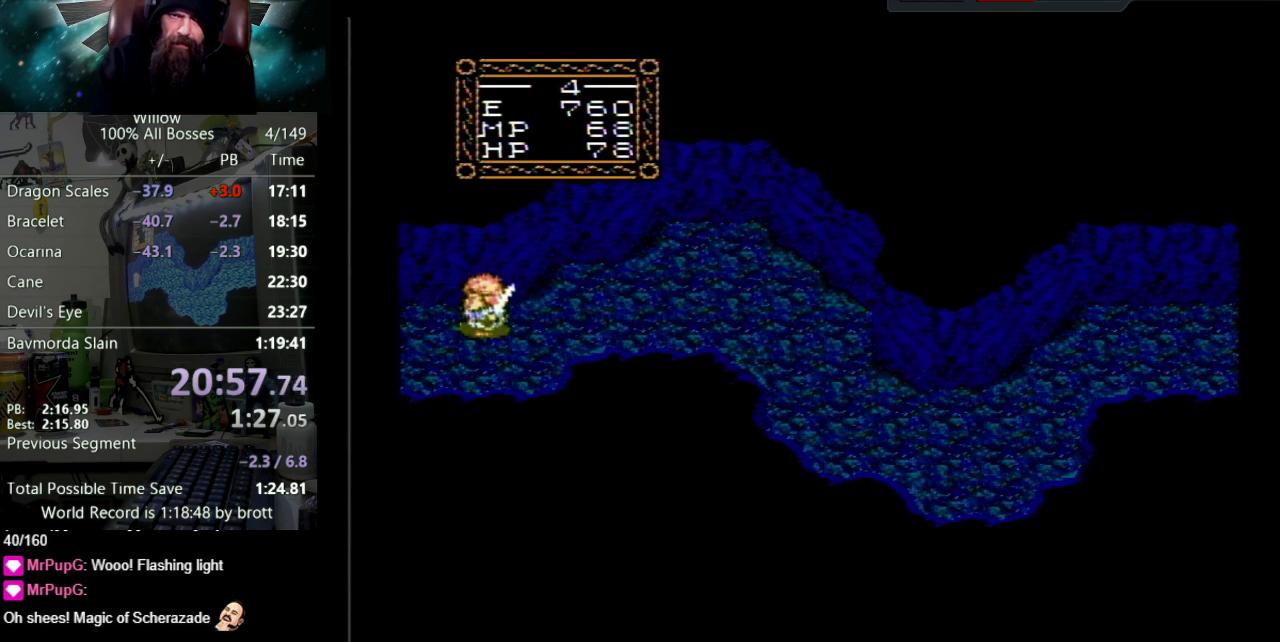
{"buttons": ["DPAD_LEFT"], "events": []}
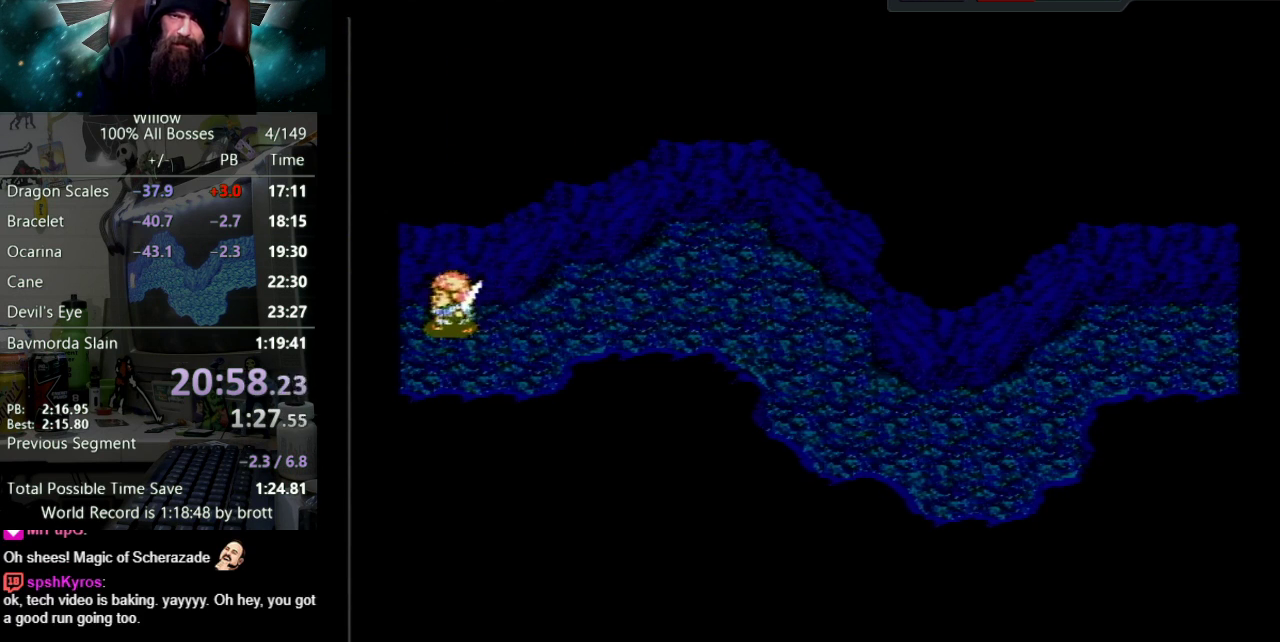
{"buttons": ["DPAD_LEFT"], "events": []}
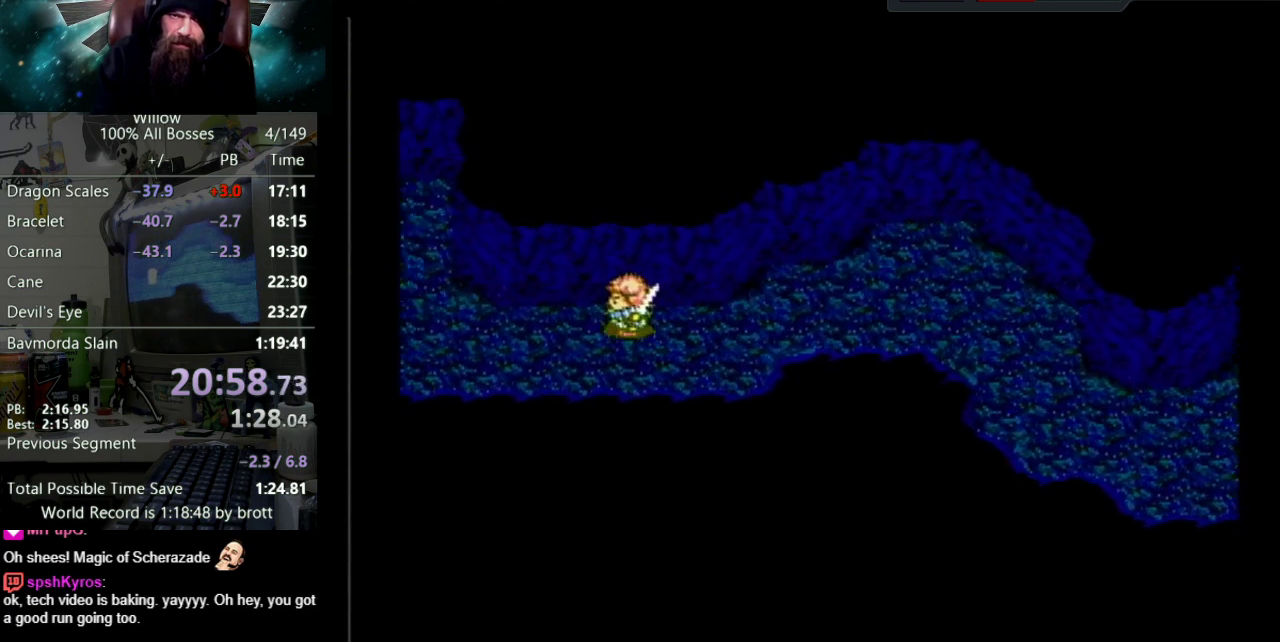
{"buttons": ["DPAD_LEFT"], "events": []}
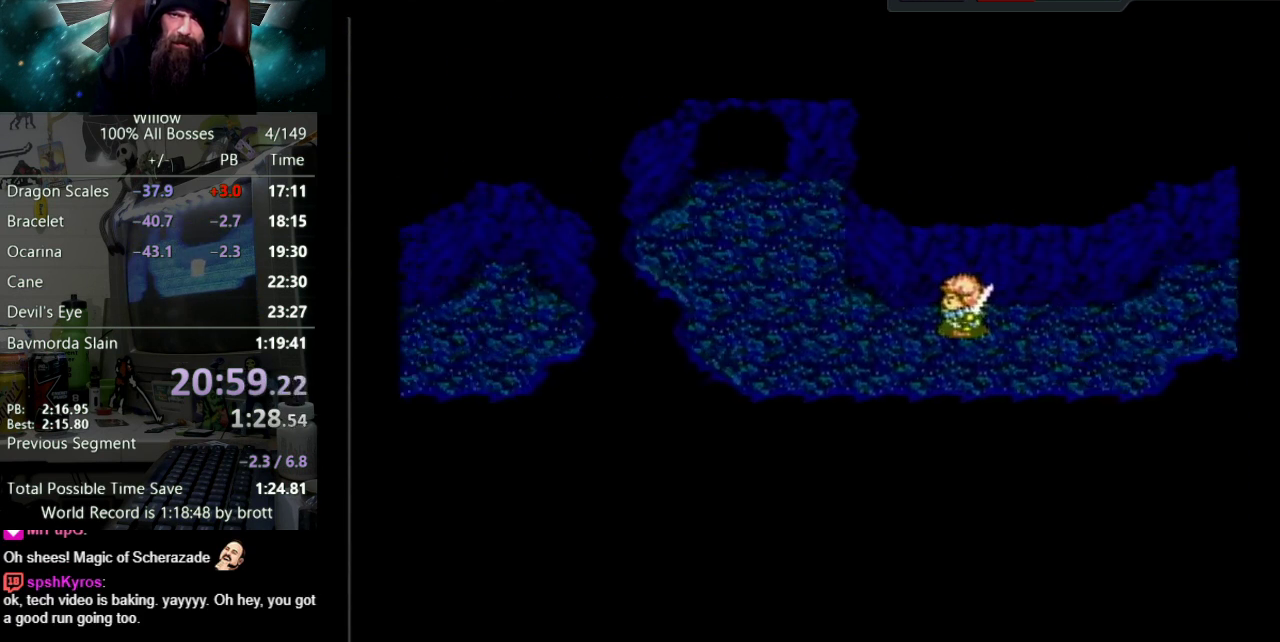
{"buttons": ["DPAD_LEFT"], "events": []}
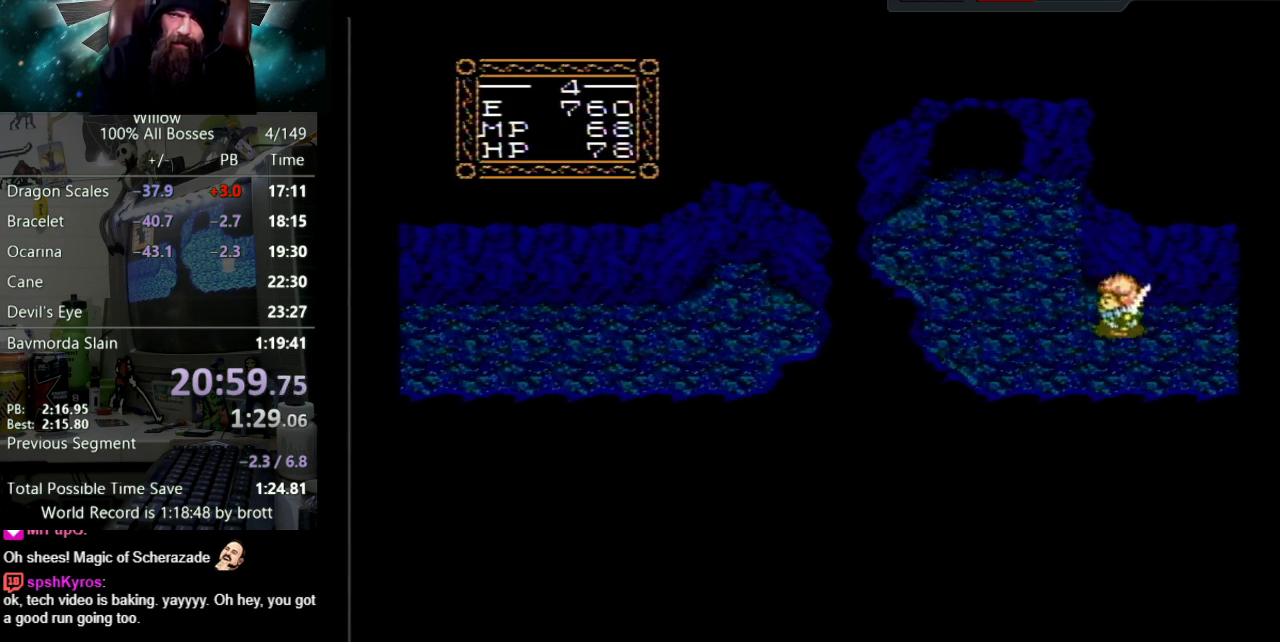
{"buttons": ["DPAD_LEFT"], "events": []}
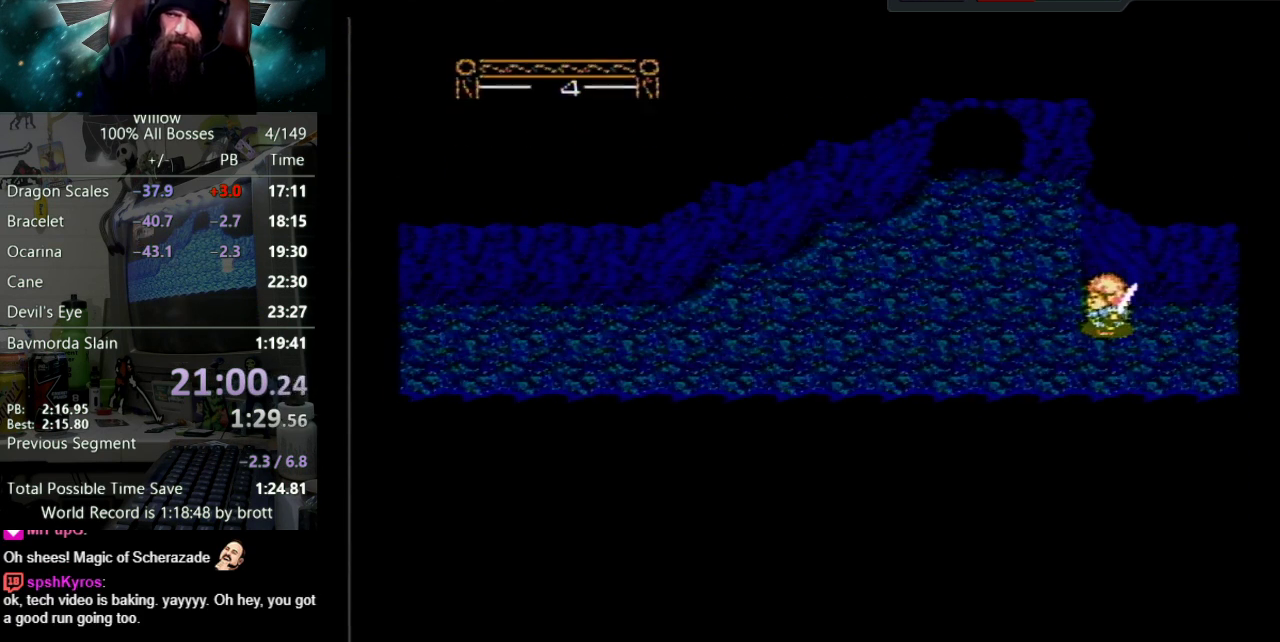
{"buttons": ["DPAD_LEFT"], "events": []}
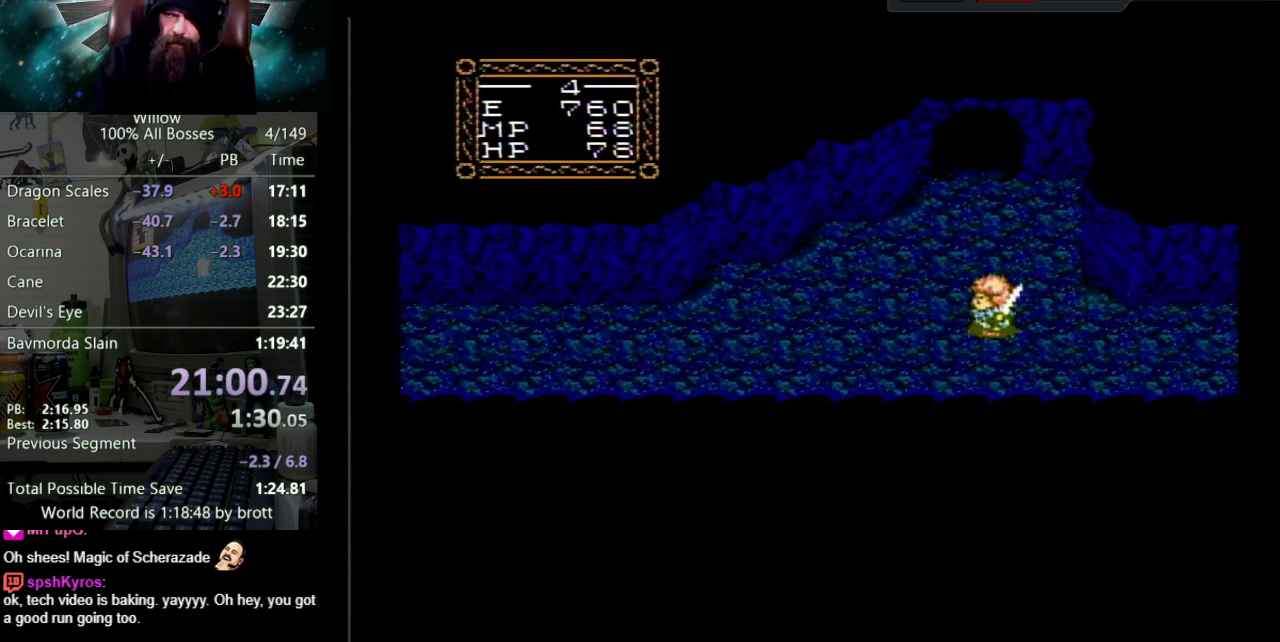
{"buttons": ["DPAD_LEFT"], "events": []}
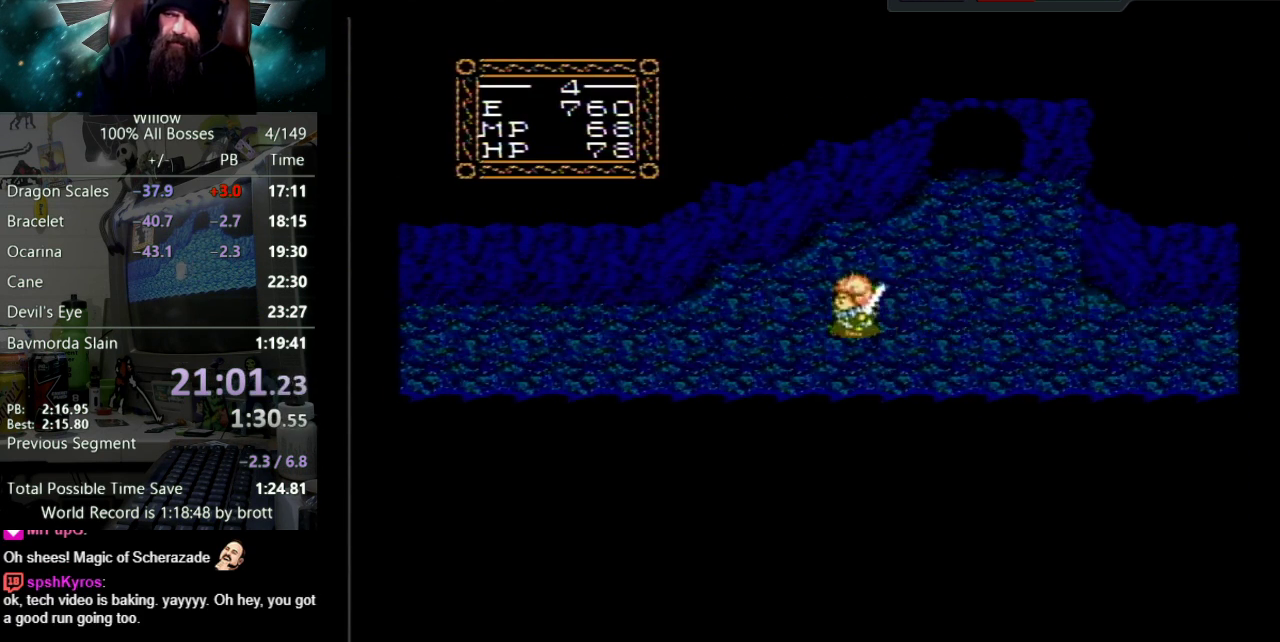
{"buttons": ["DPAD_LEFT"], "events": []}
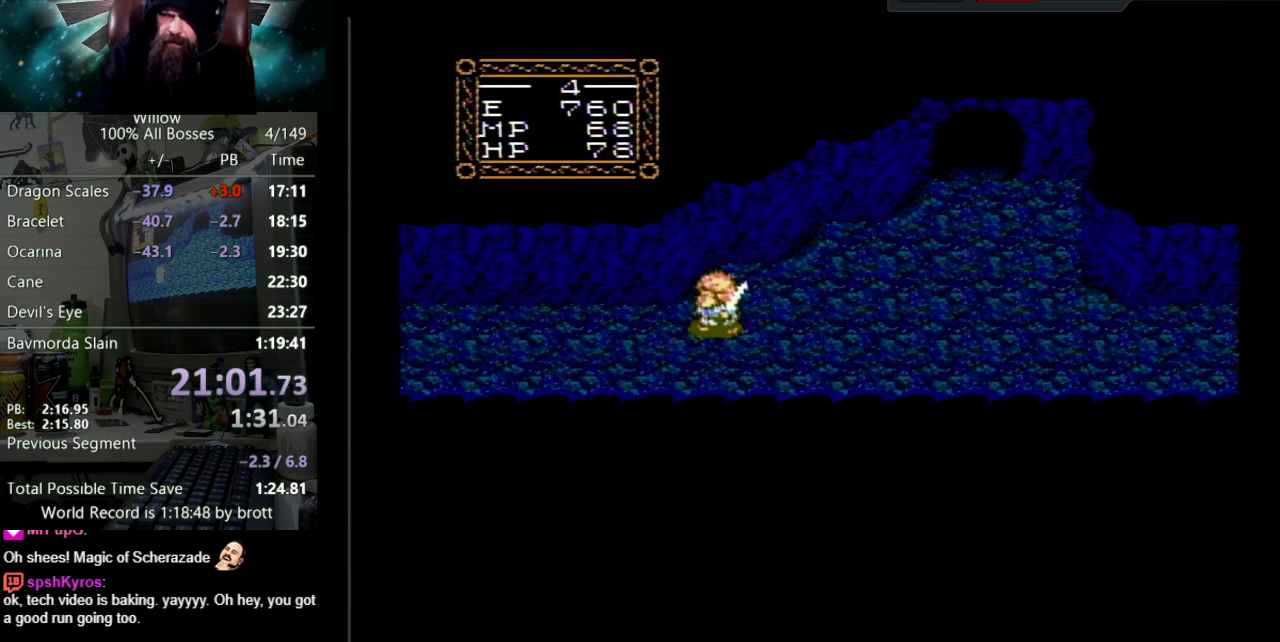
{"buttons": ["DPAD_LEFT"], "events": []}
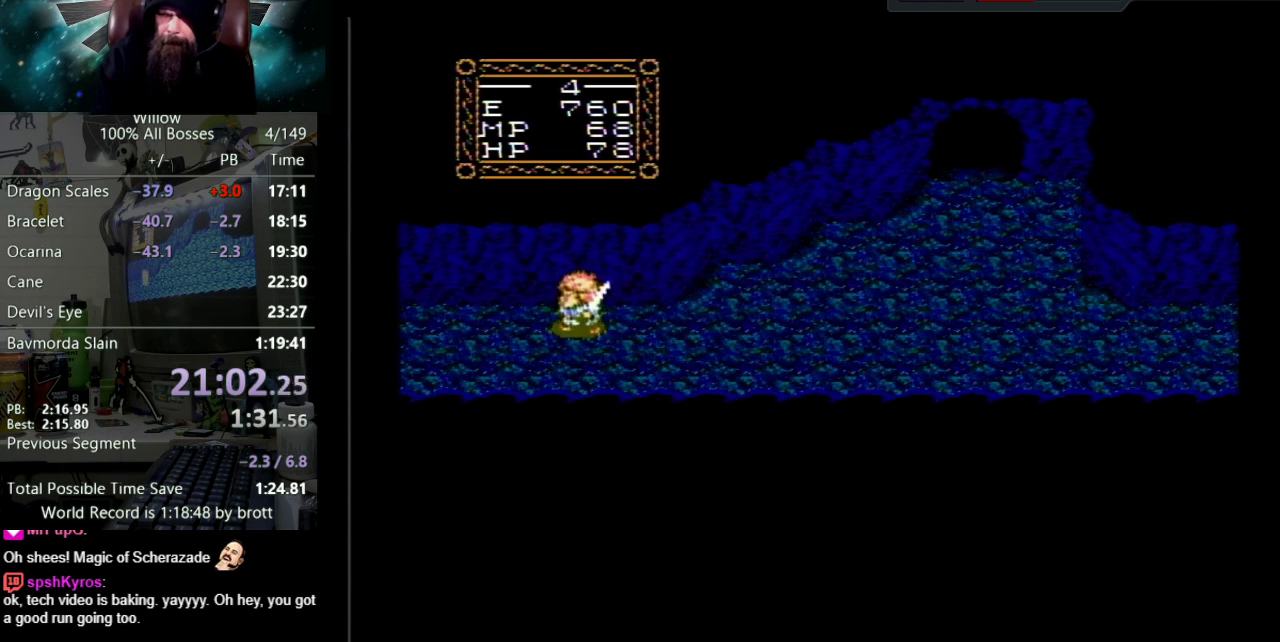
{"buttons": ["DPAD_LEFT"], "events": []}
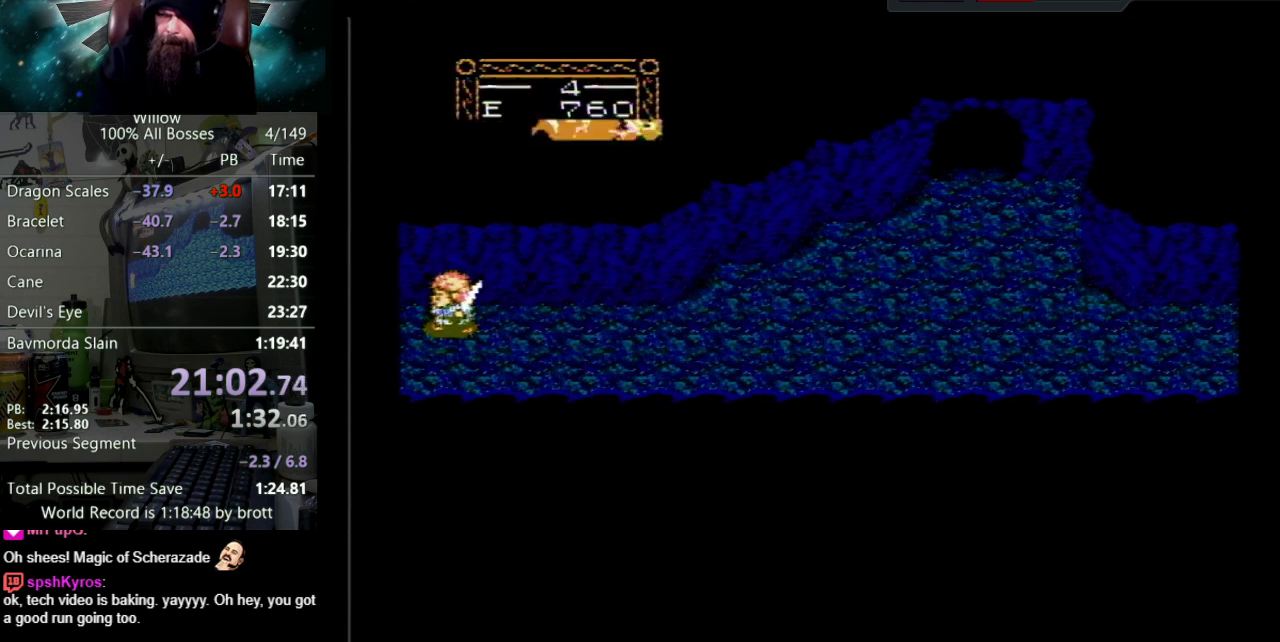
{"buttons": ["DPAD_LEFT"], "events": []}
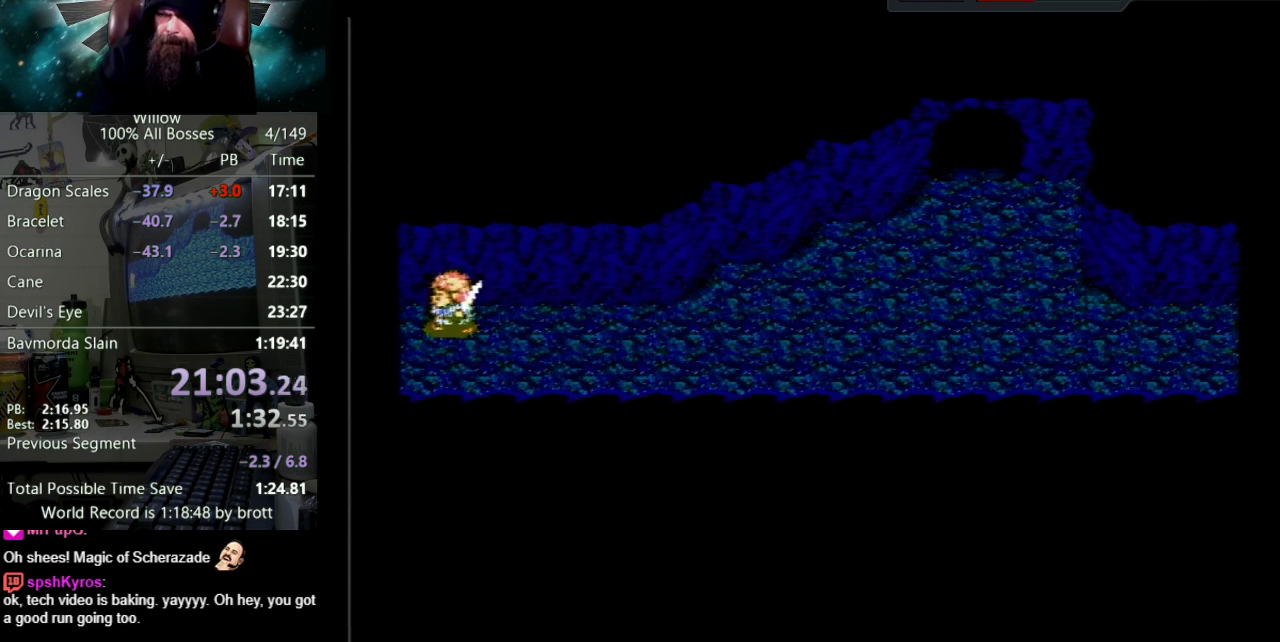
{"buttons": ["DPAD_LEFT"], "events": []}
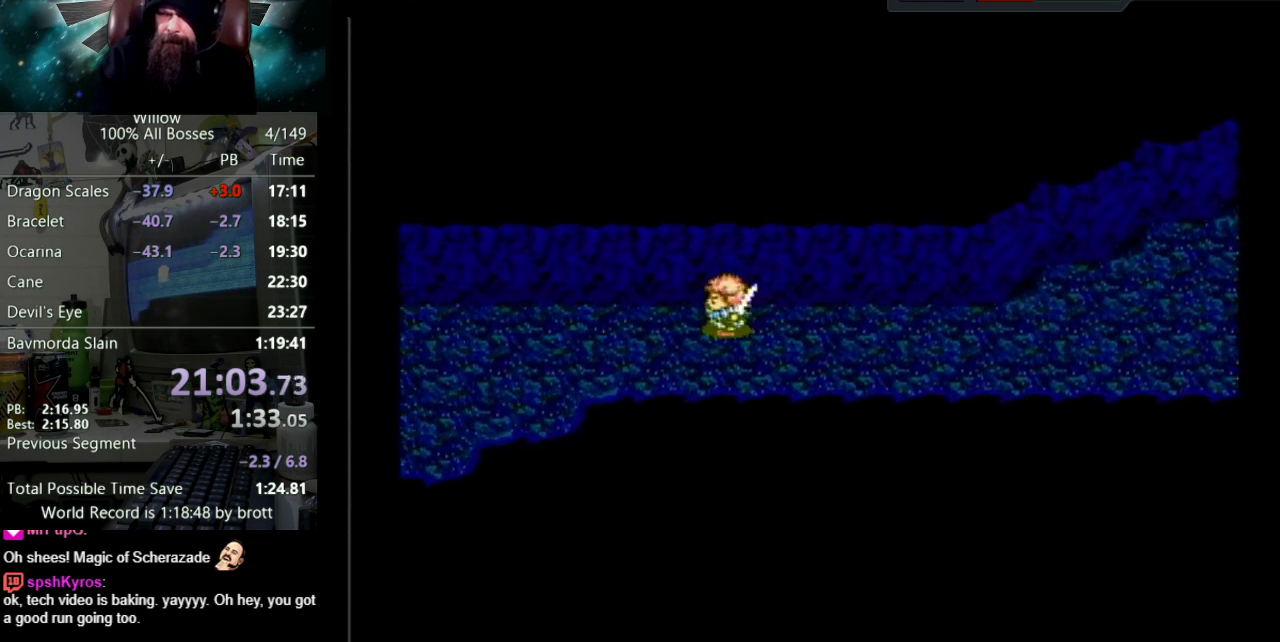
{"buttons": ["DPAD_LEFT"], "events": []}
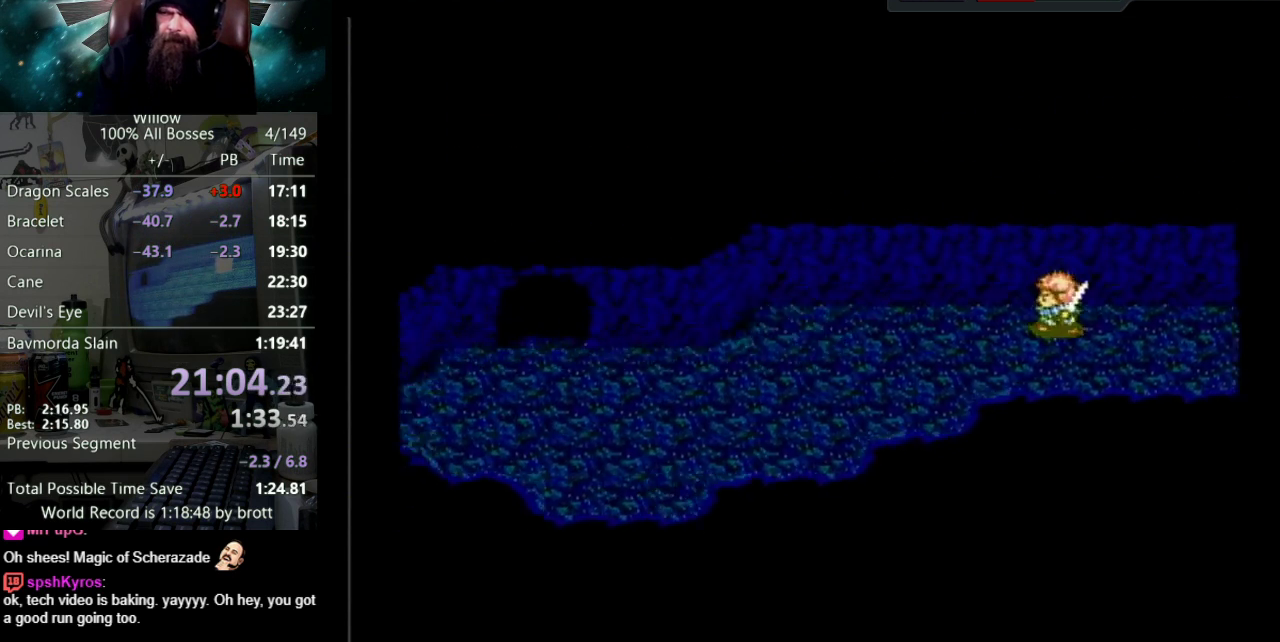
{"buttons": ["DPAD_LEFT"], "events": []}
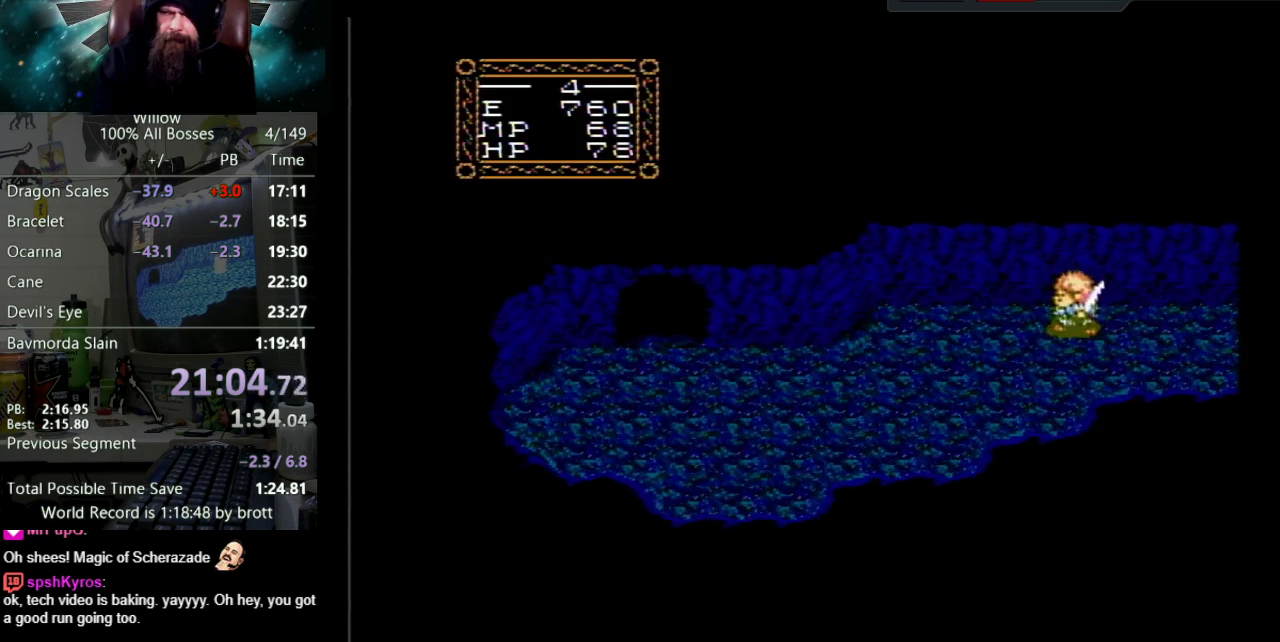
{"buttons": ["DPAD_LEFT"], "events": [[167, "DPAD_DOWN", "down"], [433, "DPAD_DOWN", "up"]]}
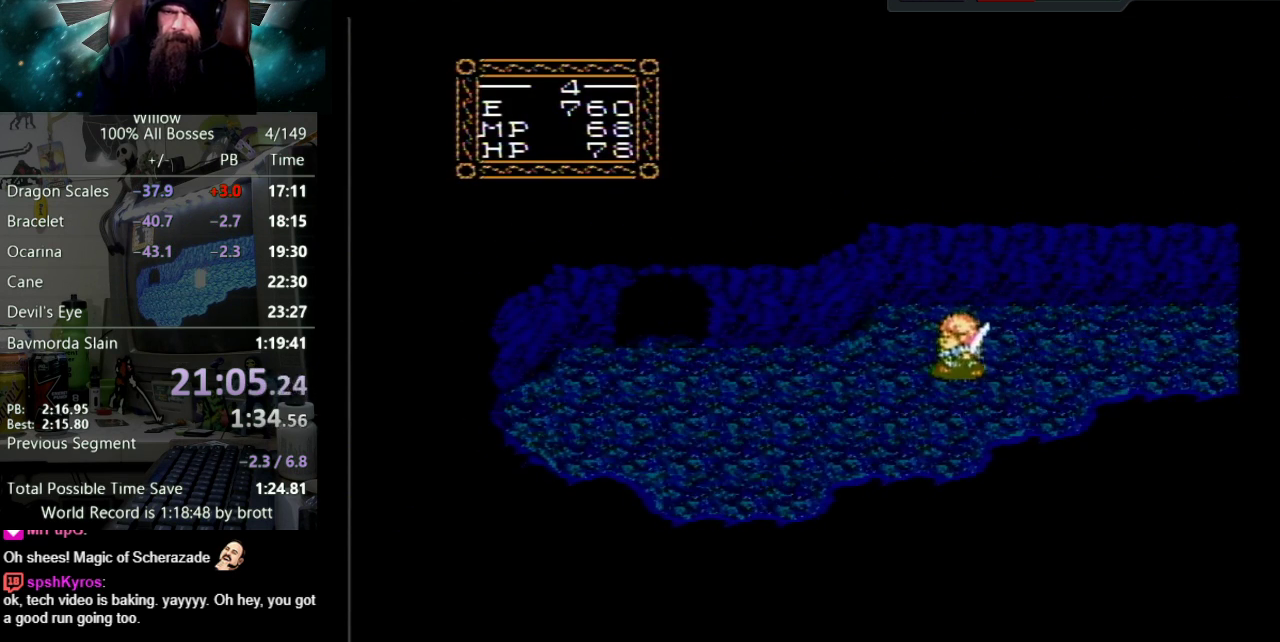
{"buttons": ["DPAD_LEFT"], "events": []}
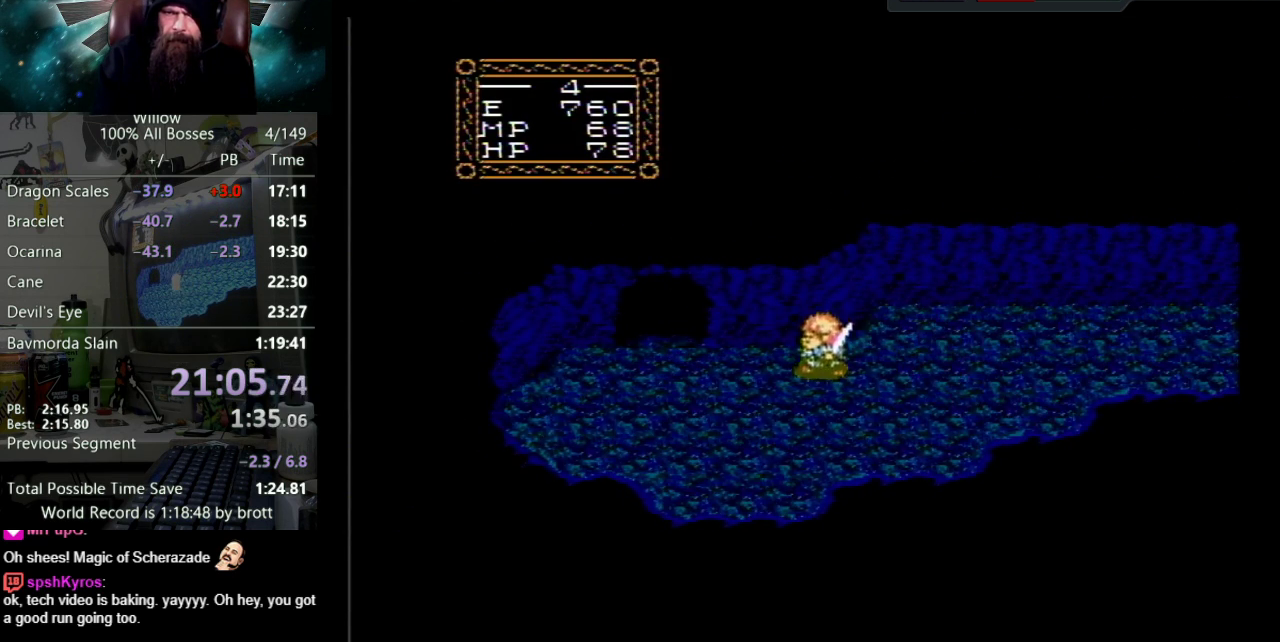
{"buttons": ["DPAD_LEFT"], "events": []}
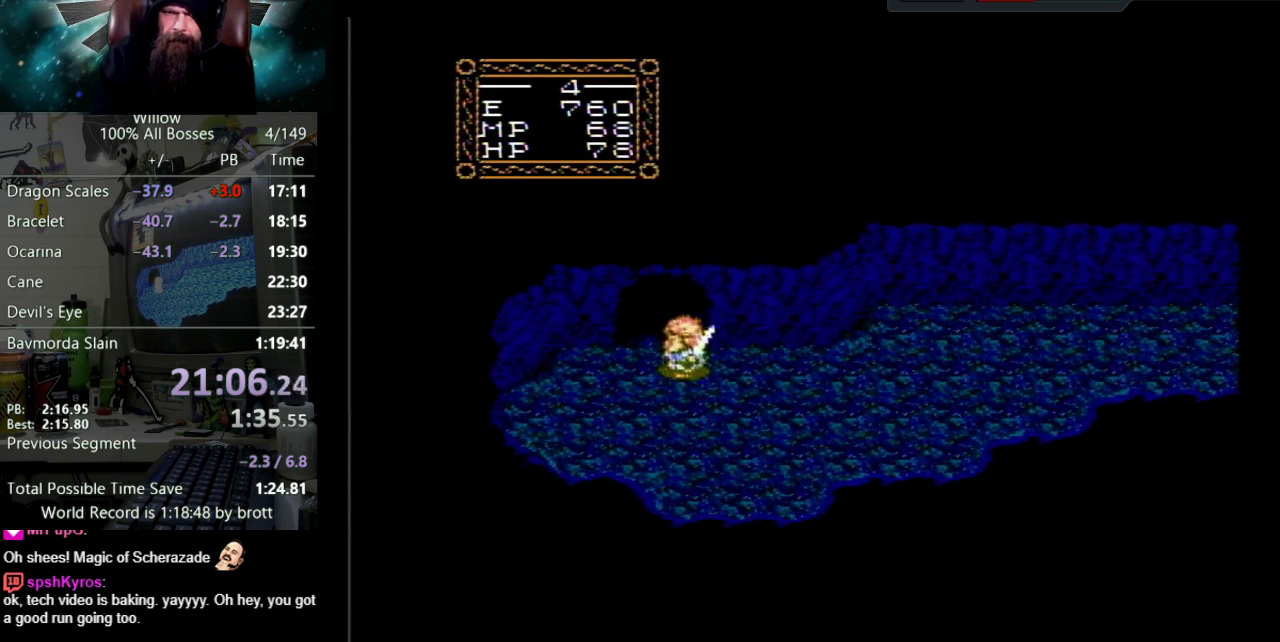
{"buttons": ["DPAD_UP", "DPAD_LEFT"], "events": [[33, "DPAD_UP", "down"], [217, "DPAD_LEFT", "up"], [450, "DPAD_LEFT", "down"]]}
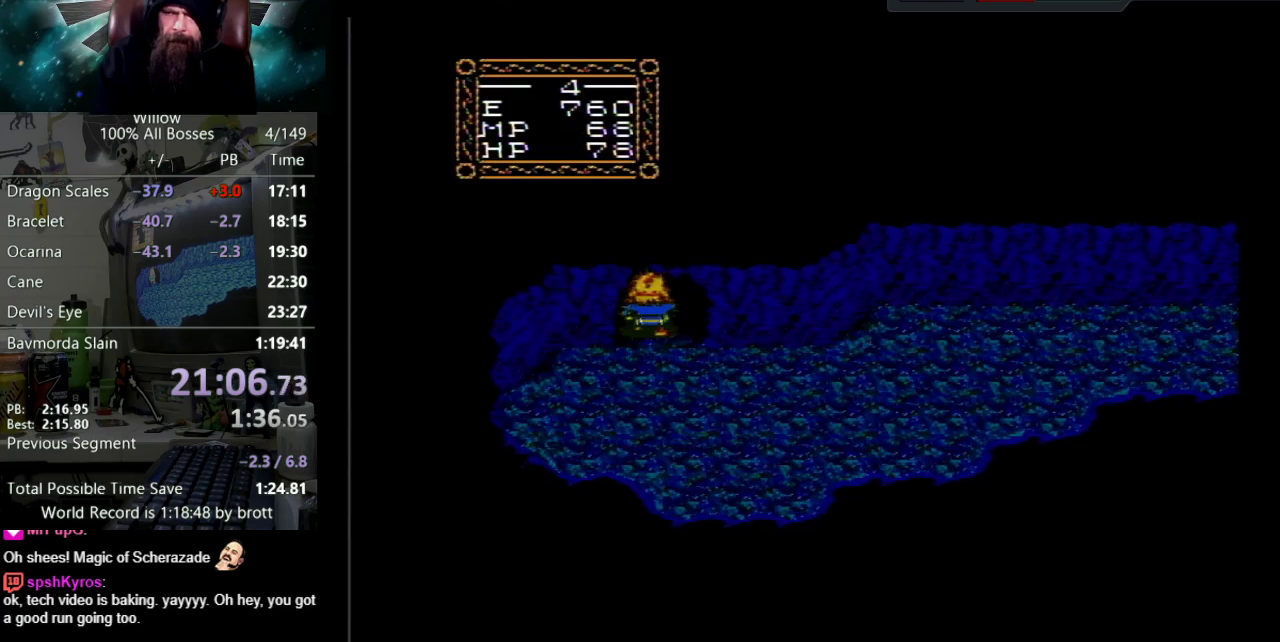
{"buttons": [], "events": [[167, "DPAD_LEFT", "up"], [233, "DPAD_UP", "up"]]}
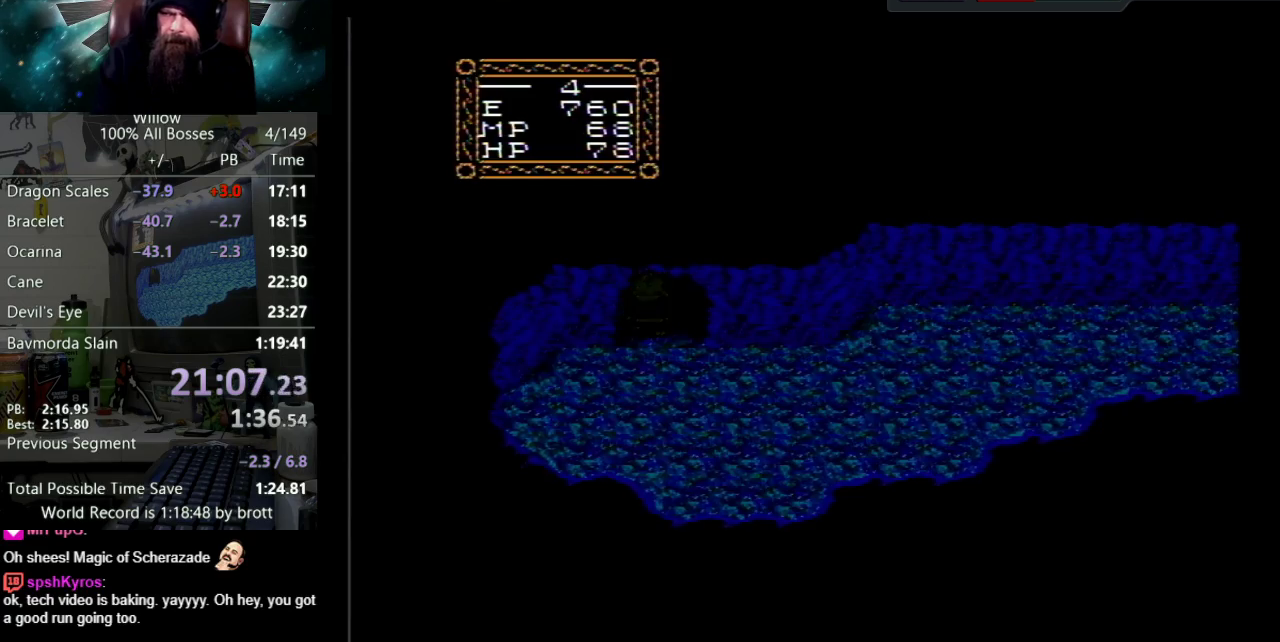
{"buttons": [], "events": []}
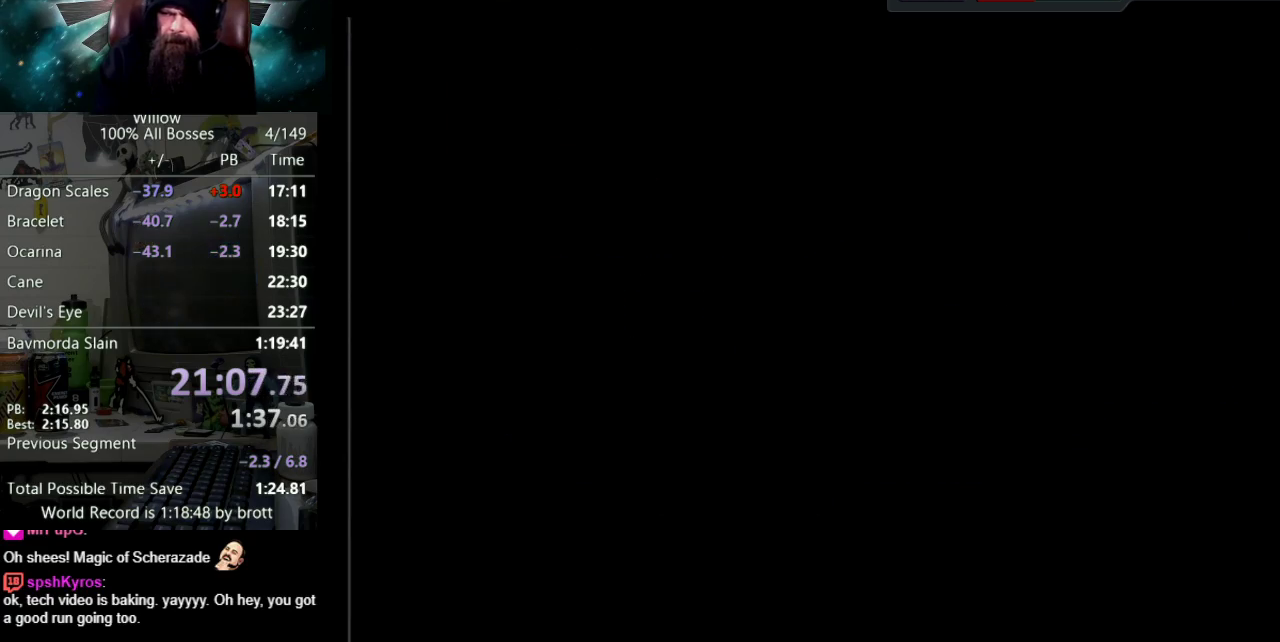
{"buttons": ["A", "B", "DPAD_UP"], "events": [[483, "DPAD_UP", "down"], [500, "A", "down"], [500, "B", "down"]]}
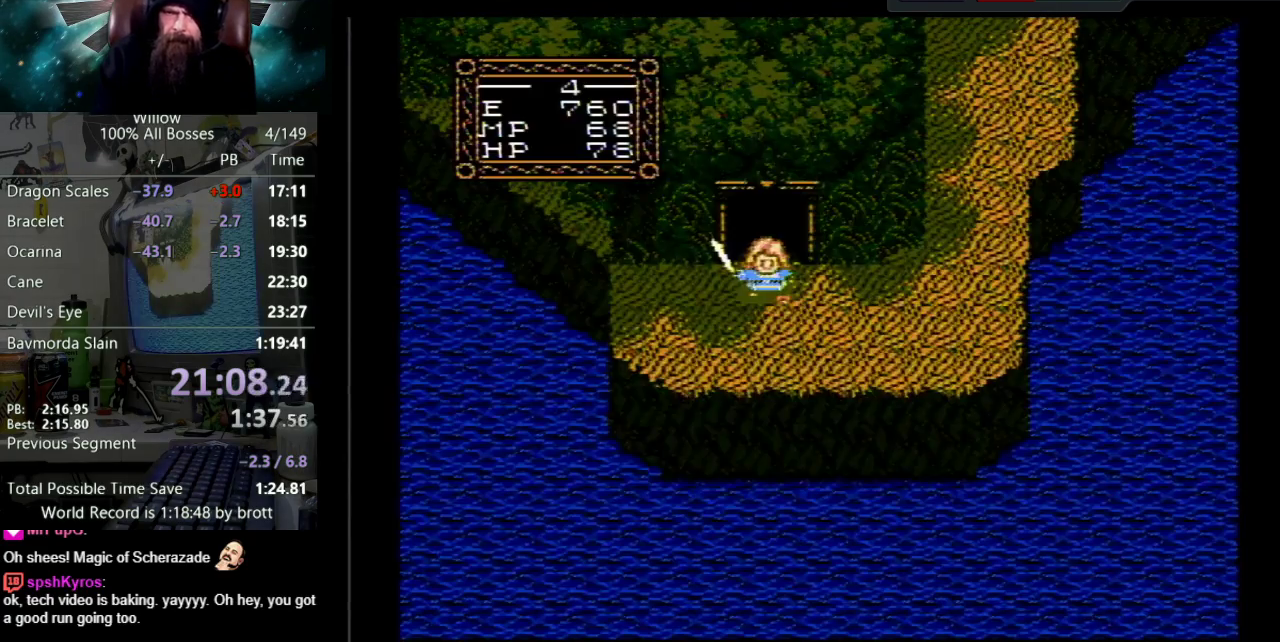
{"buttons": ["DPAD_UP"], "events": [[117, "B", "up"], [300, "A", "up"], [367, "A", "down"], [417, "B", "down"], [467, "B", "up"], [483, "A", "up"]]}
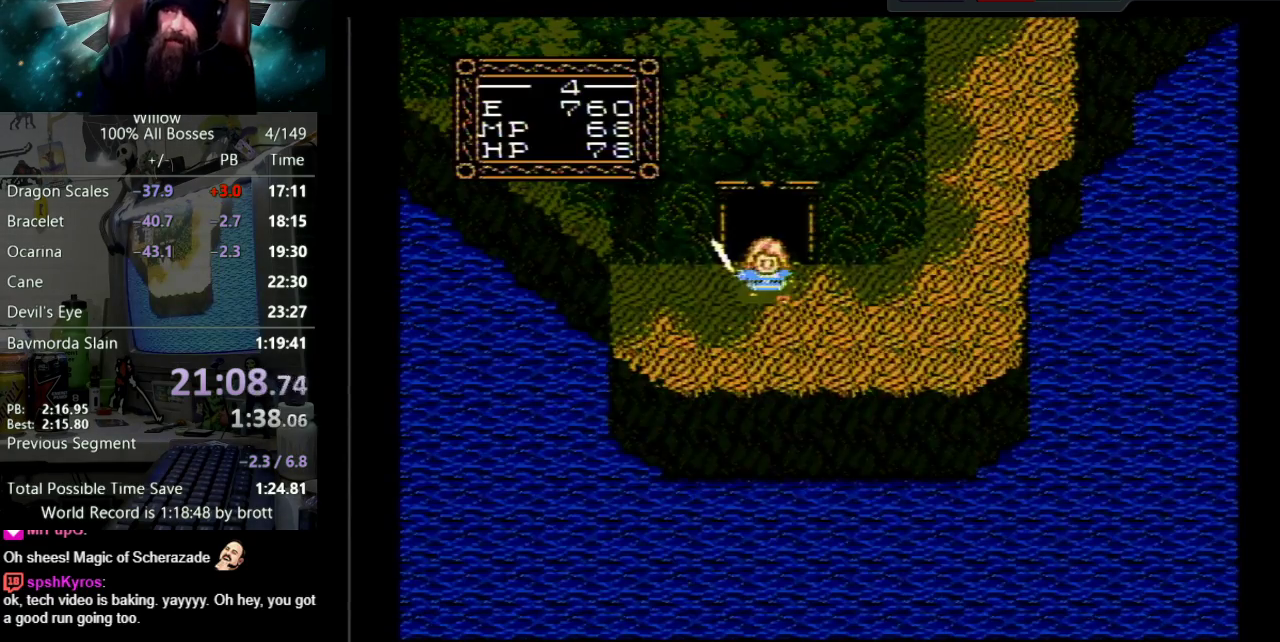
{"buttons": ["A", "DPAD_UP"], "events": [[67, "A", "down"], [67, "B", "down"], [150, "A", "up"], [150, "B", "up"], [233, "A", "down"], [250, "B", "down"], [317, "B", "up"], [367, "A", "up"], [433, "A", "down"]]}